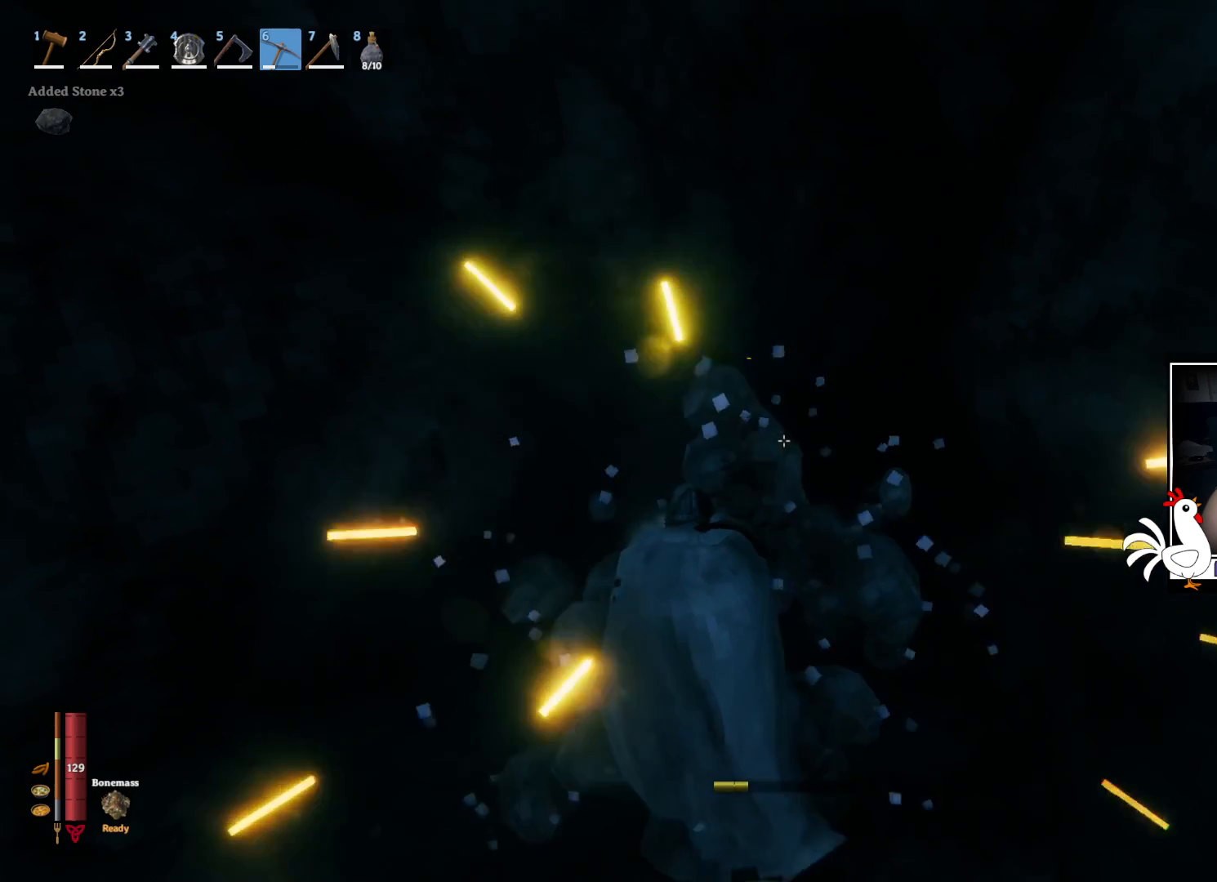
Gameplay with keyboard and mouse; each line is a JSON object with the keys and mouse buttons held at the frame after it. "events" lists presses ("down") and releases ("up") of "a", "ctrl", "d", "e", "q", "s", "shift", "space", "w", "mouse_left", "mouse_wheel", "mouse_right", "mouse_mb4" and "mouse_mb5" between this image and that frame as [ms after this image, input, new state], when the widget could be followed in between. "mouse_left", "mouse_wheel", "mouse_right", "mouse_mb4", "mouse_mb5" = the "left", "wheel", "right", "mb4", "mb5" buttons of the "mouse" list. No other keys are recorded. "wheel" means that the mouse wheel is clicked or scrolled. Mouse movement is not recorded.
{"keys": [], "mouse": [], "events": []}
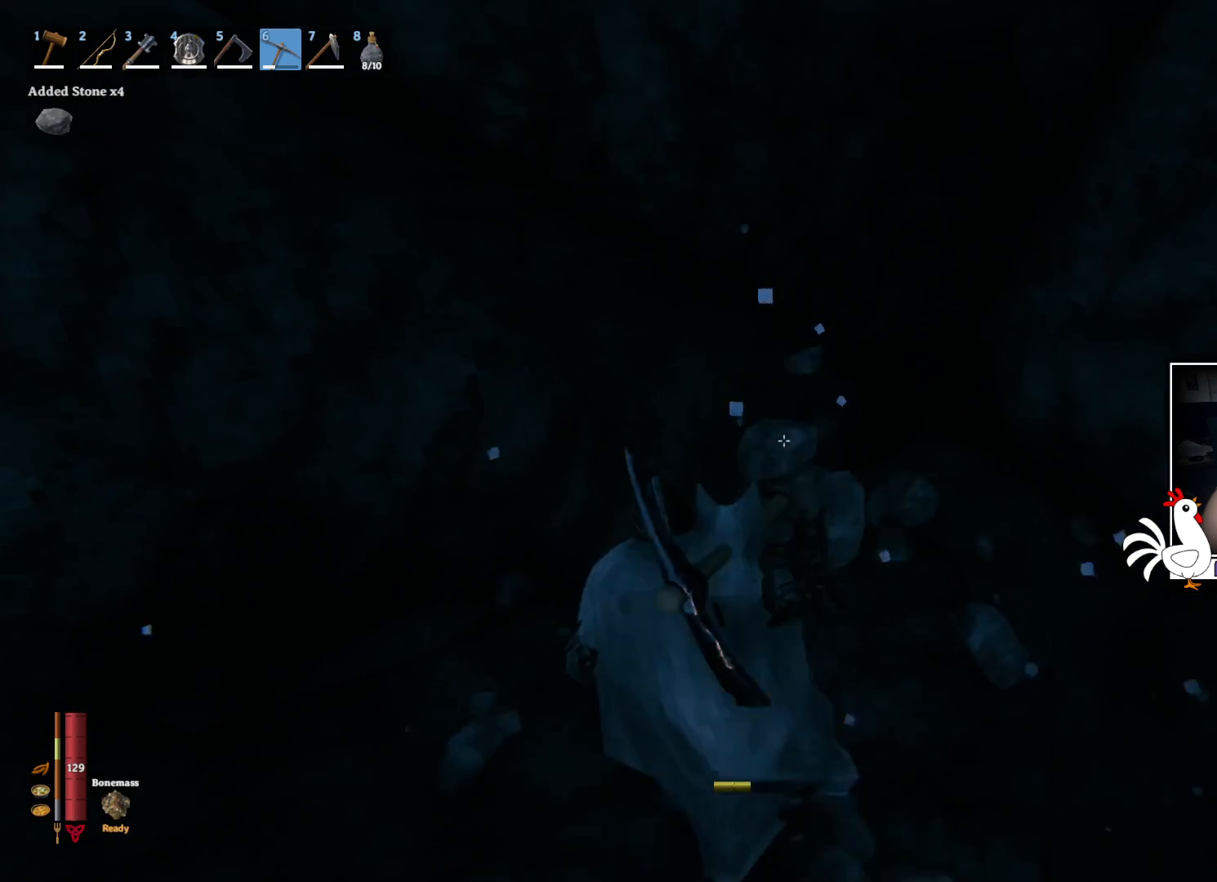
{"keys": [], "mouse": [], "events": []}
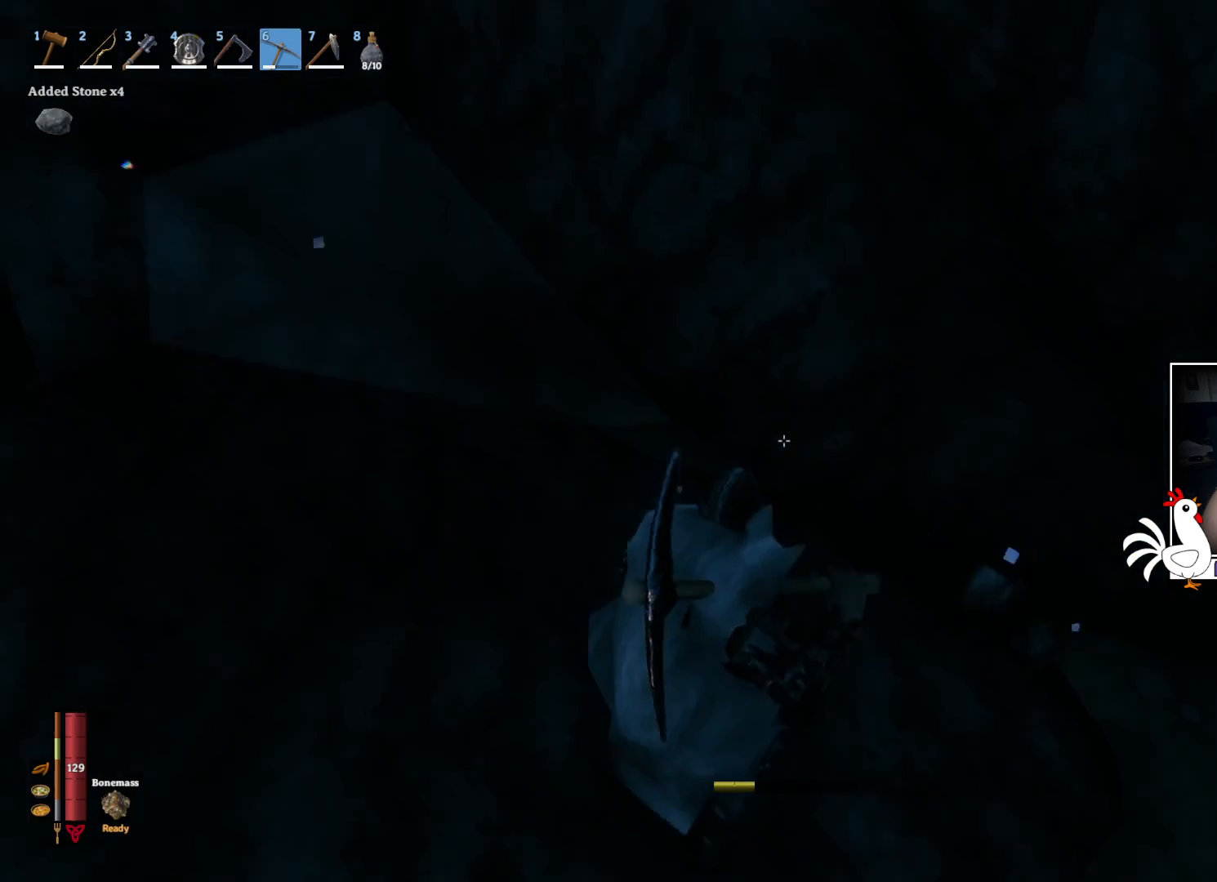
{"keys": [], "mouse": ["left"], "events": [[17, "w", "down"], [367, "mouse_left", "down"], [450, "w", "up"]]}
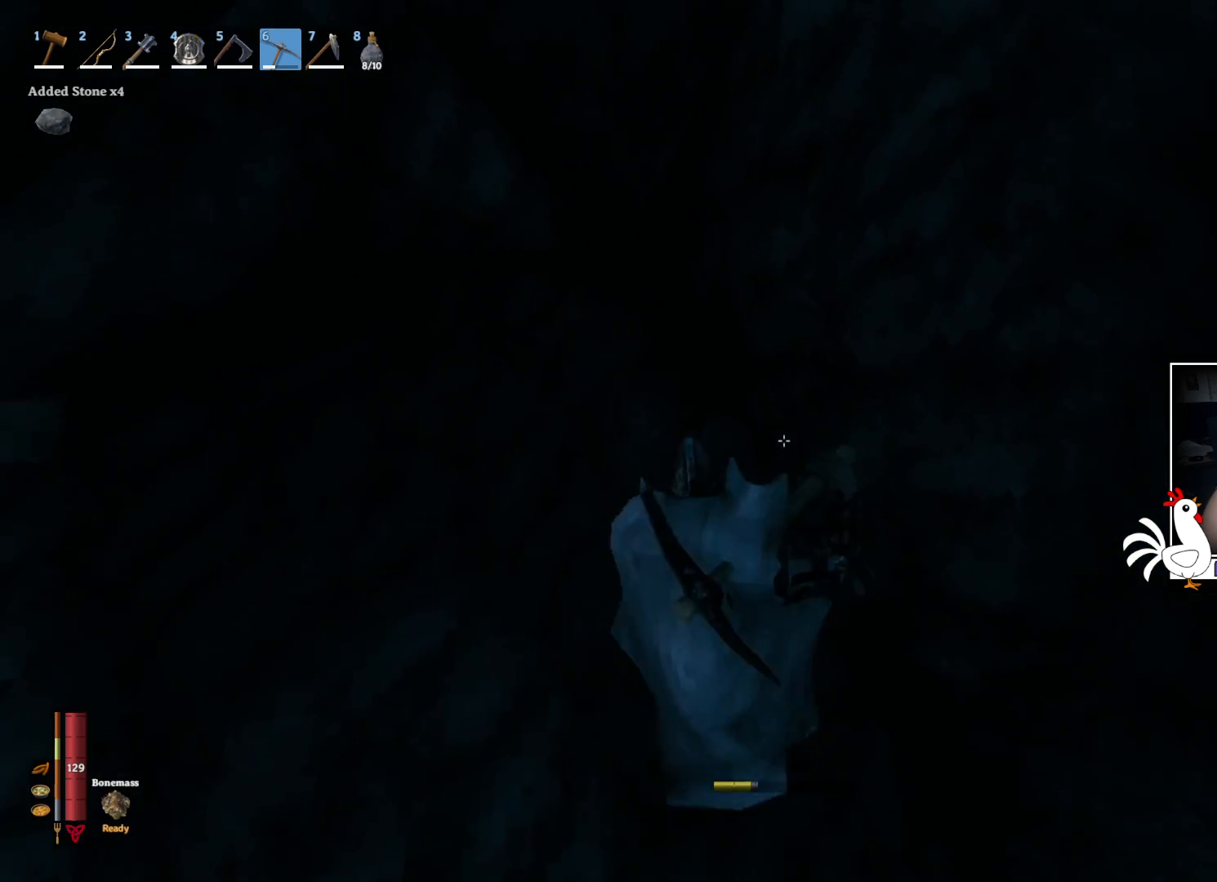
{"keys": [], "mouse": ["left"], "events": []}
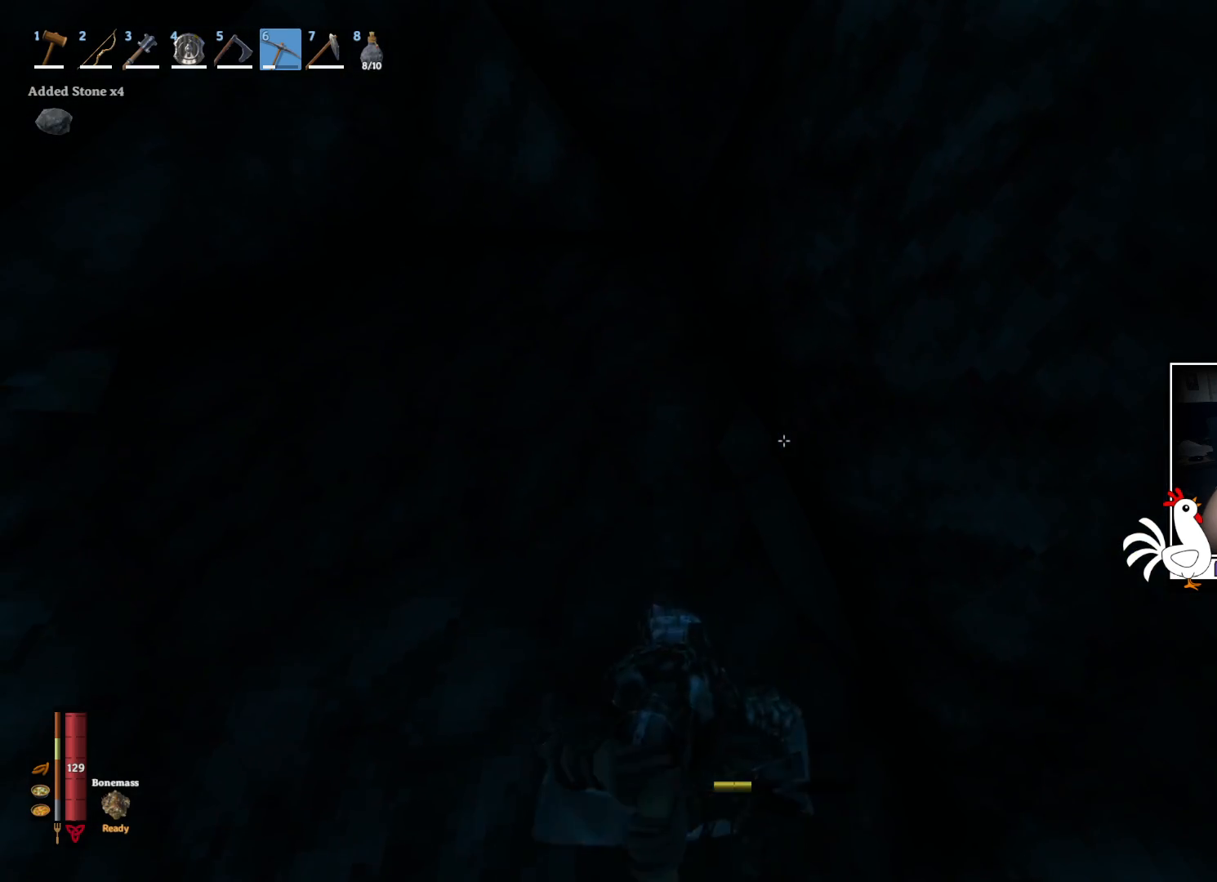
{"keys": [], "mouse": [], "events": [[400, "mouse_left", "up"]]}
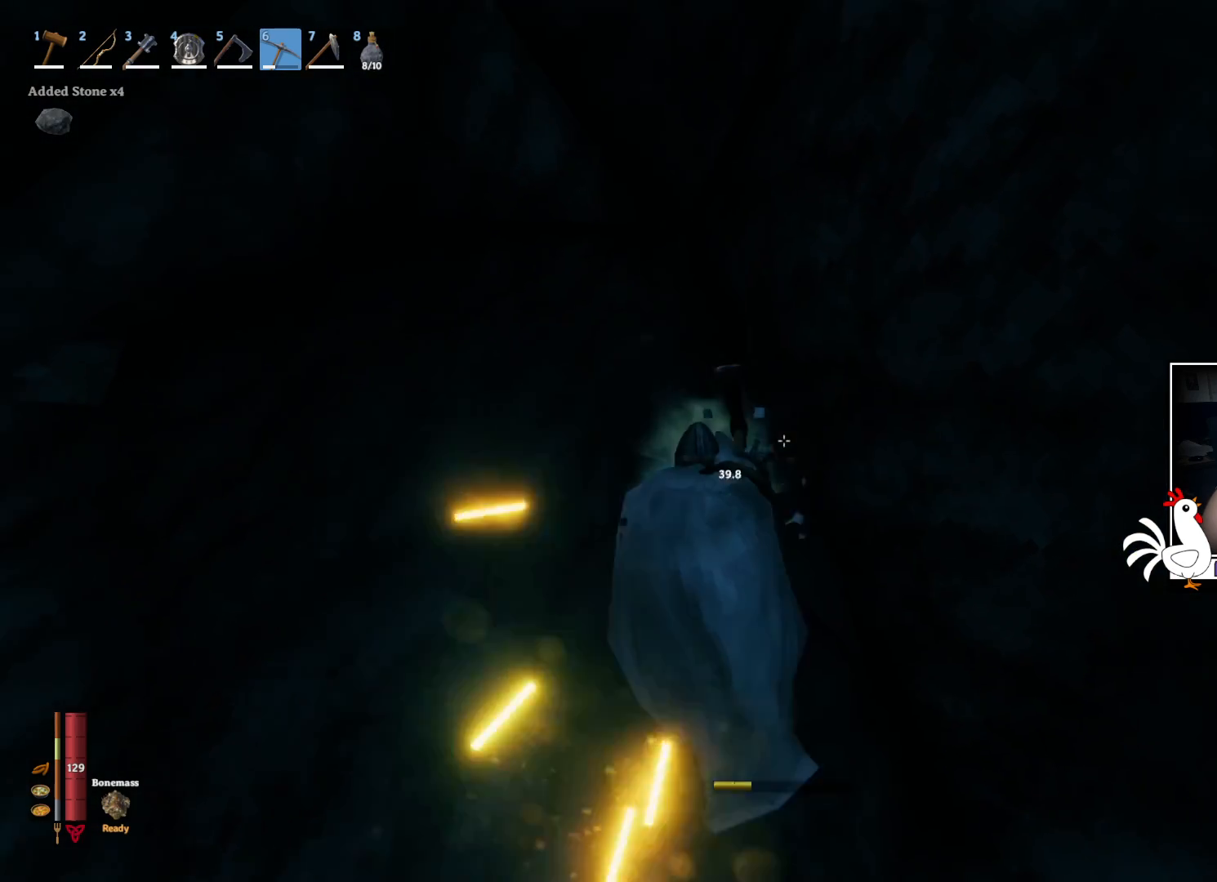
{"keys": [], "mouse": ["left"], "events": [[400, "mouse_left", "down"]]}
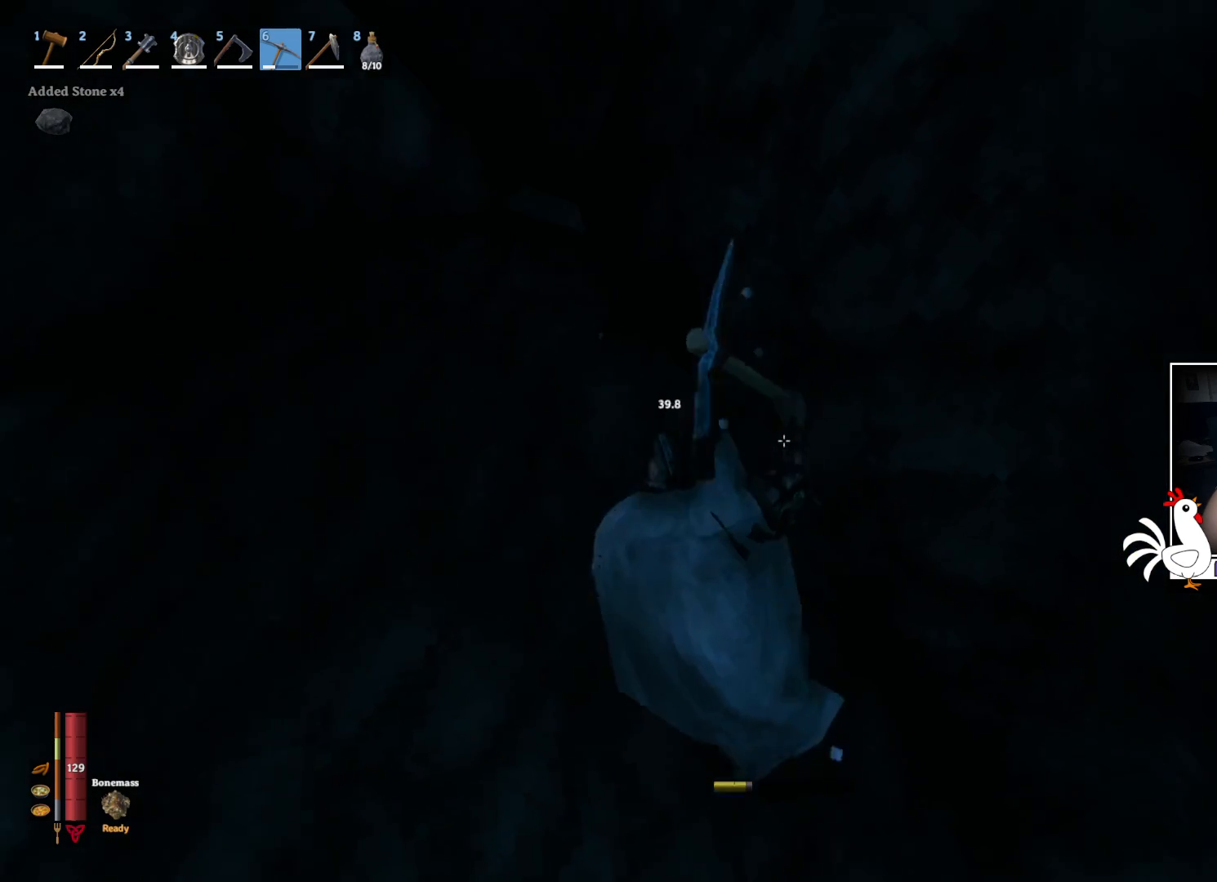
{"keys": [], "mouse": ["left"], "events": []}
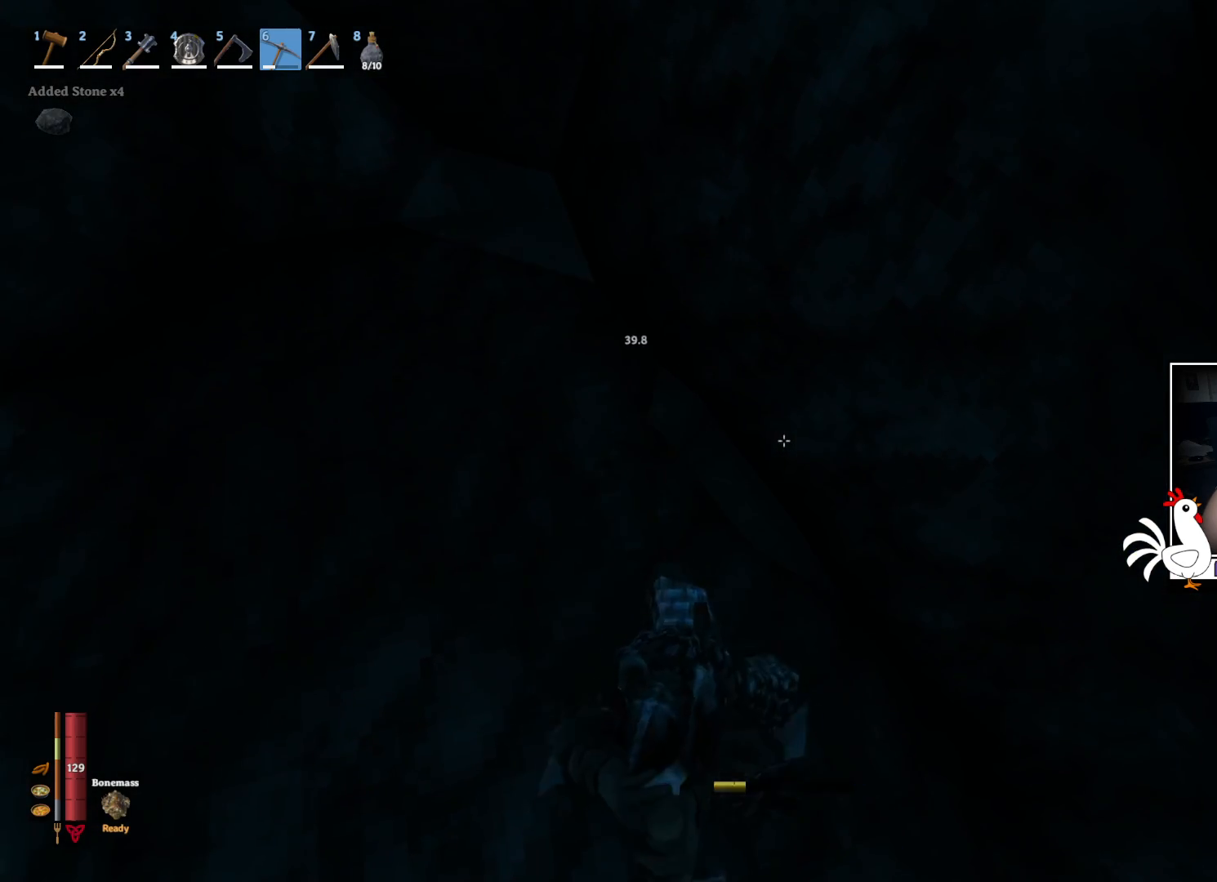
{"keys": [], "mouse": [], "events": [[450, "mouse_left", "up"]]}
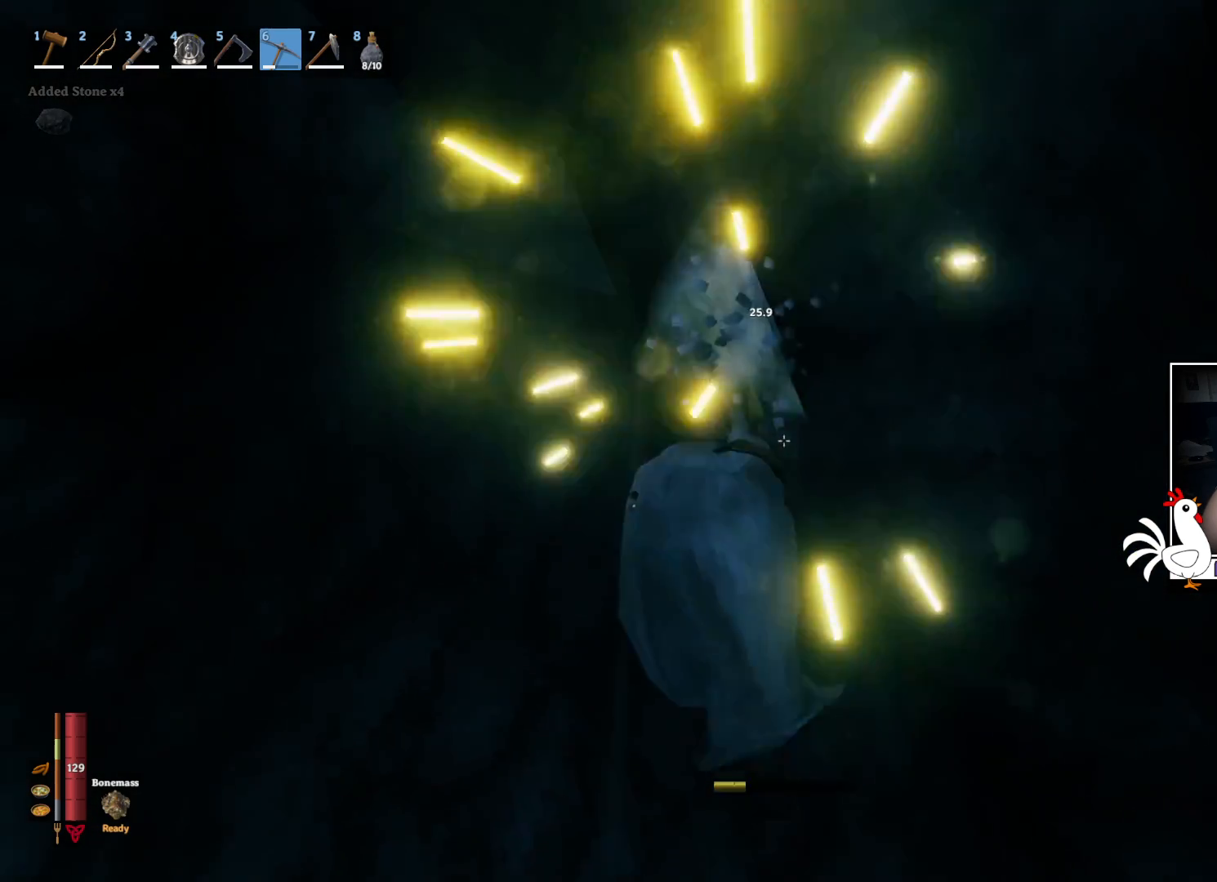
{"keys": [], "mouse": [], "events": []}
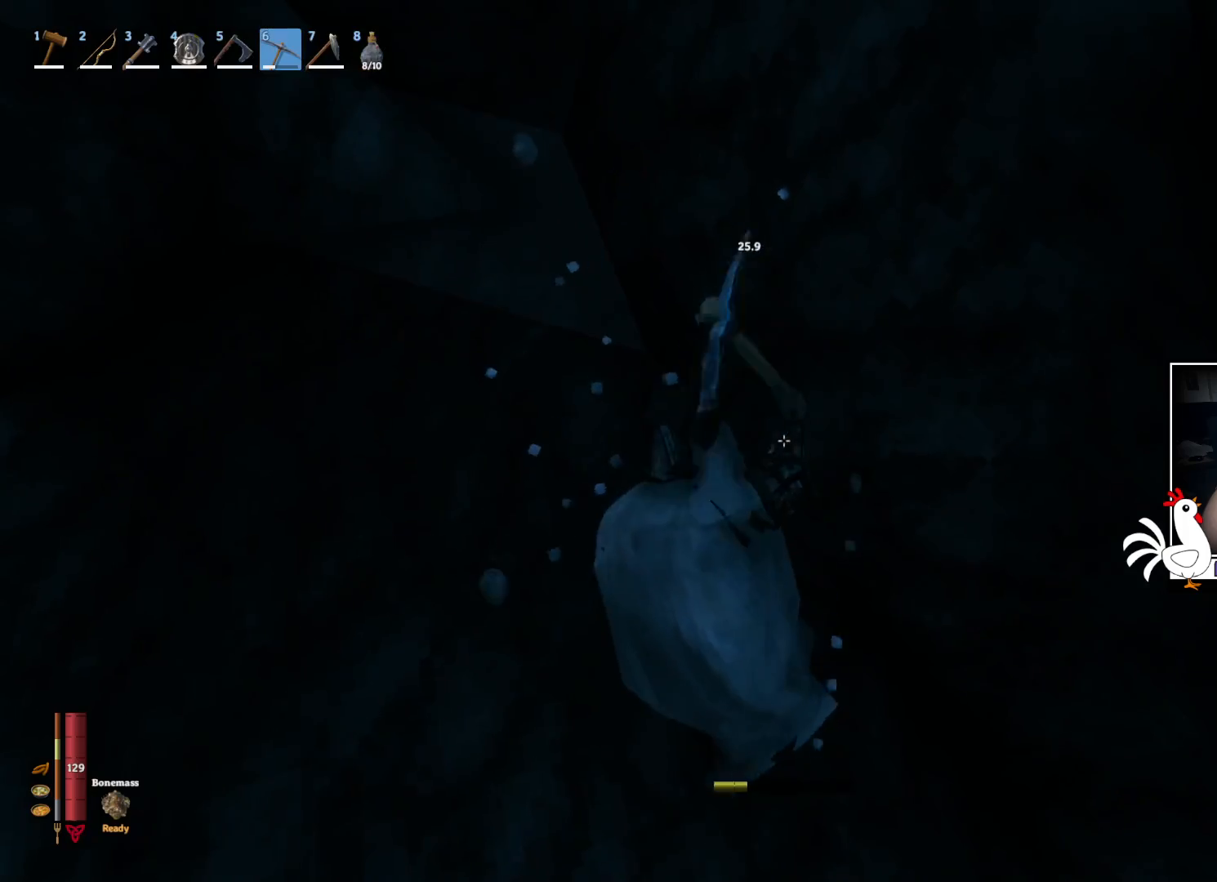
{"keys": [], "mouse": [], "events": []}
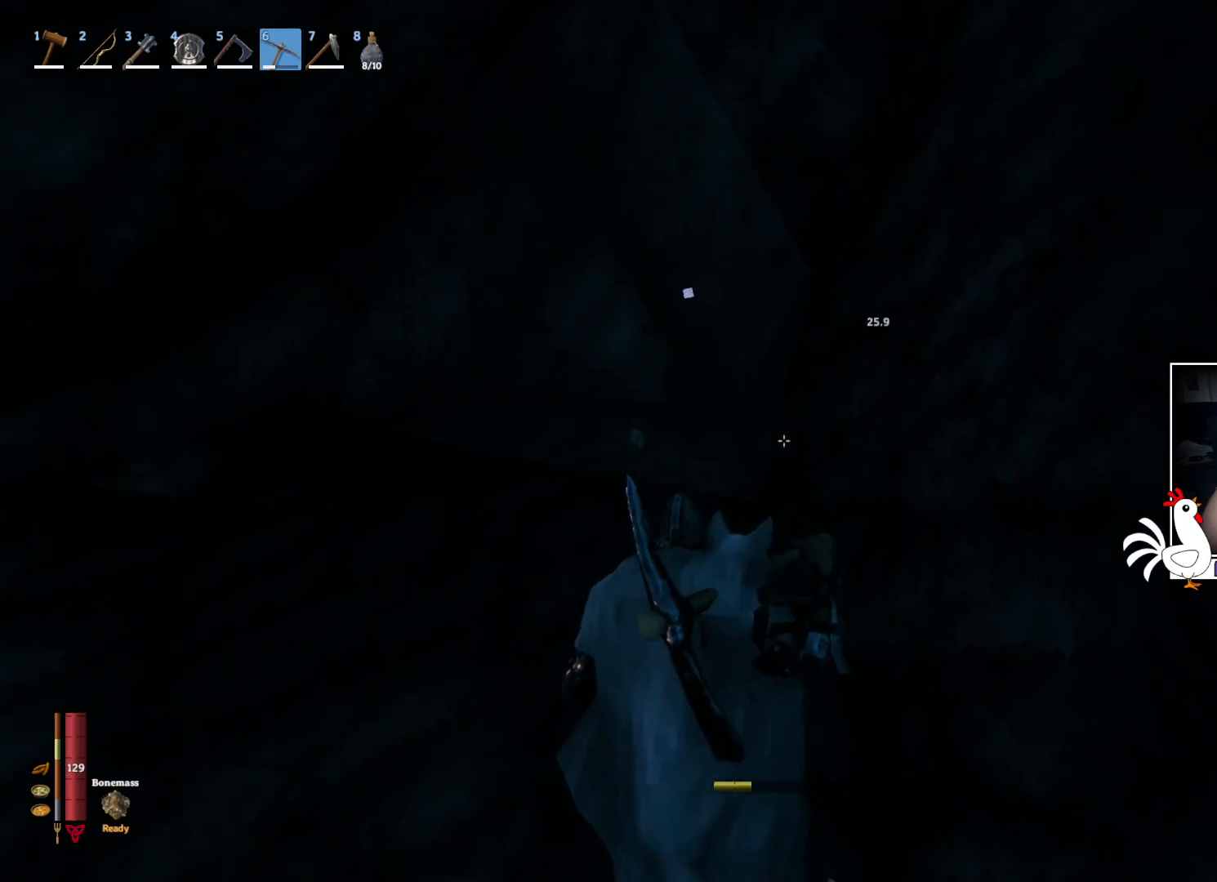
{"keys": [], "mouse": [], "events": []}
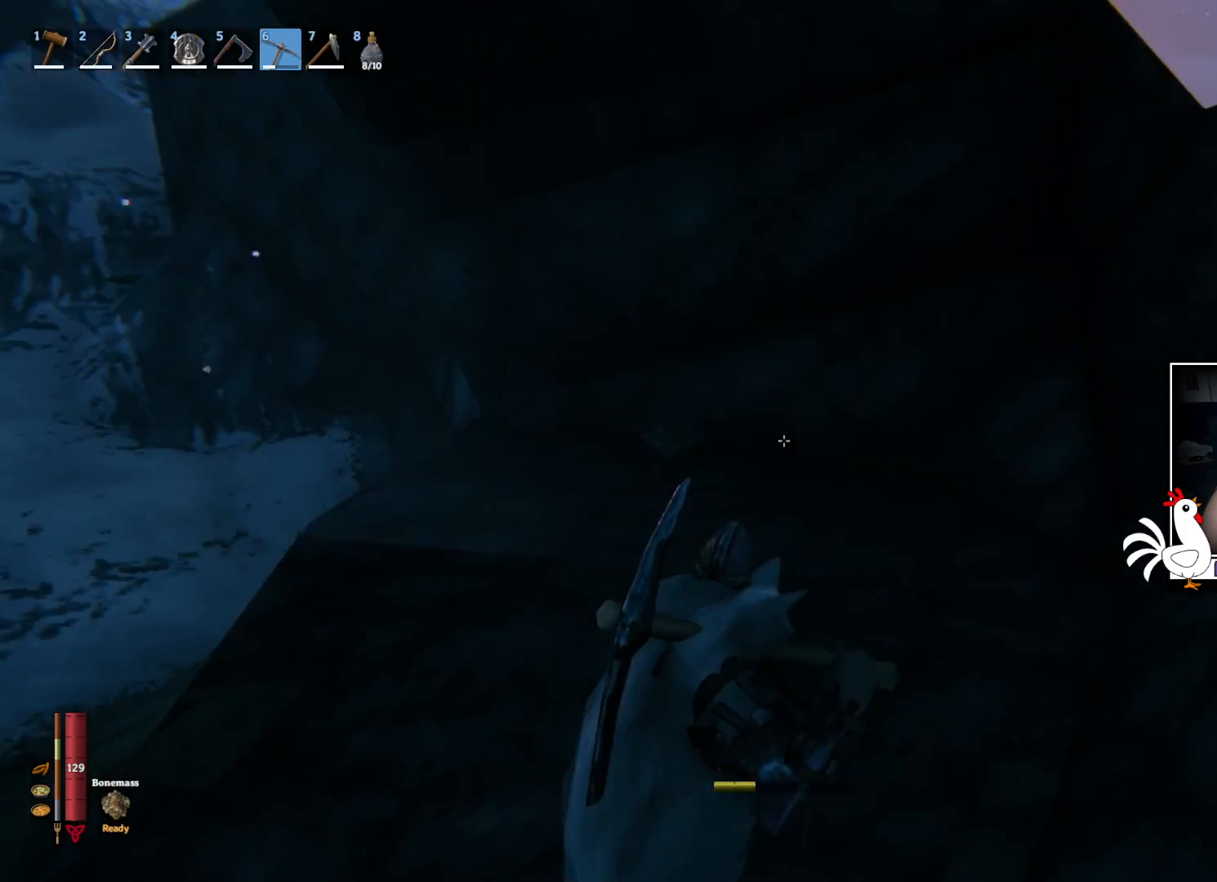
{"keys": [], "mouse": [], "events": []}
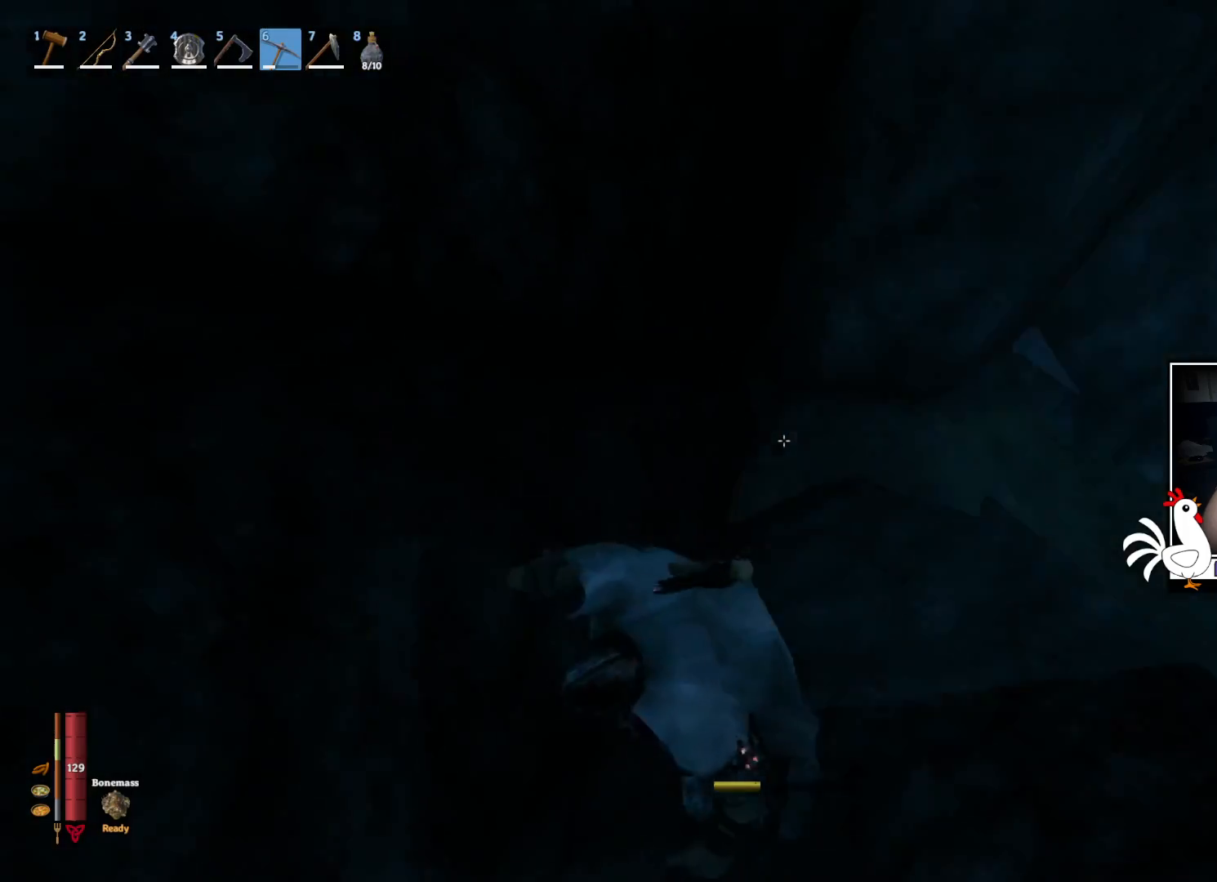
{"keys": ["w"], "mouse": [], "events": [[417, "w", "down"]]}
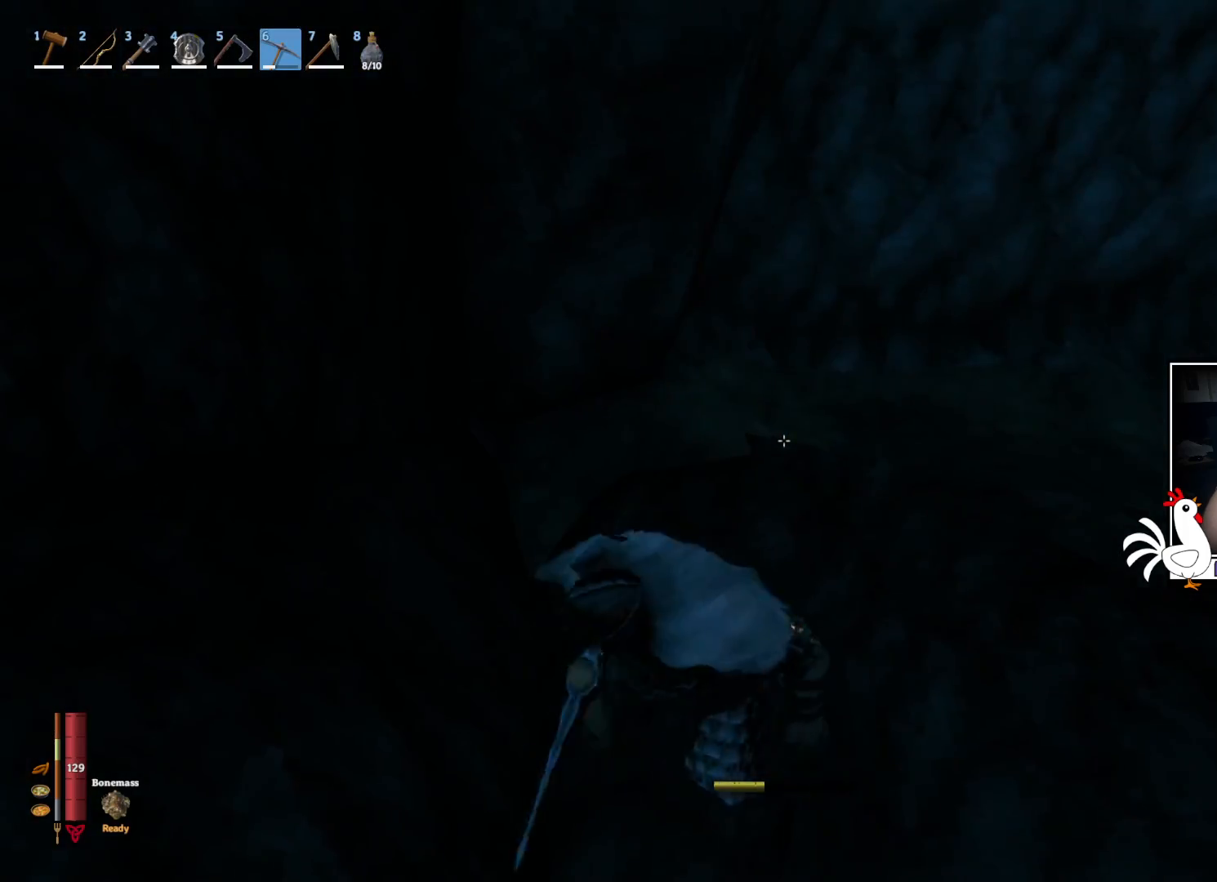
{"keys": [], "mouse": ["left"], "events": [[417, "mouse_left", "down"], [467, "w", "up"]]}
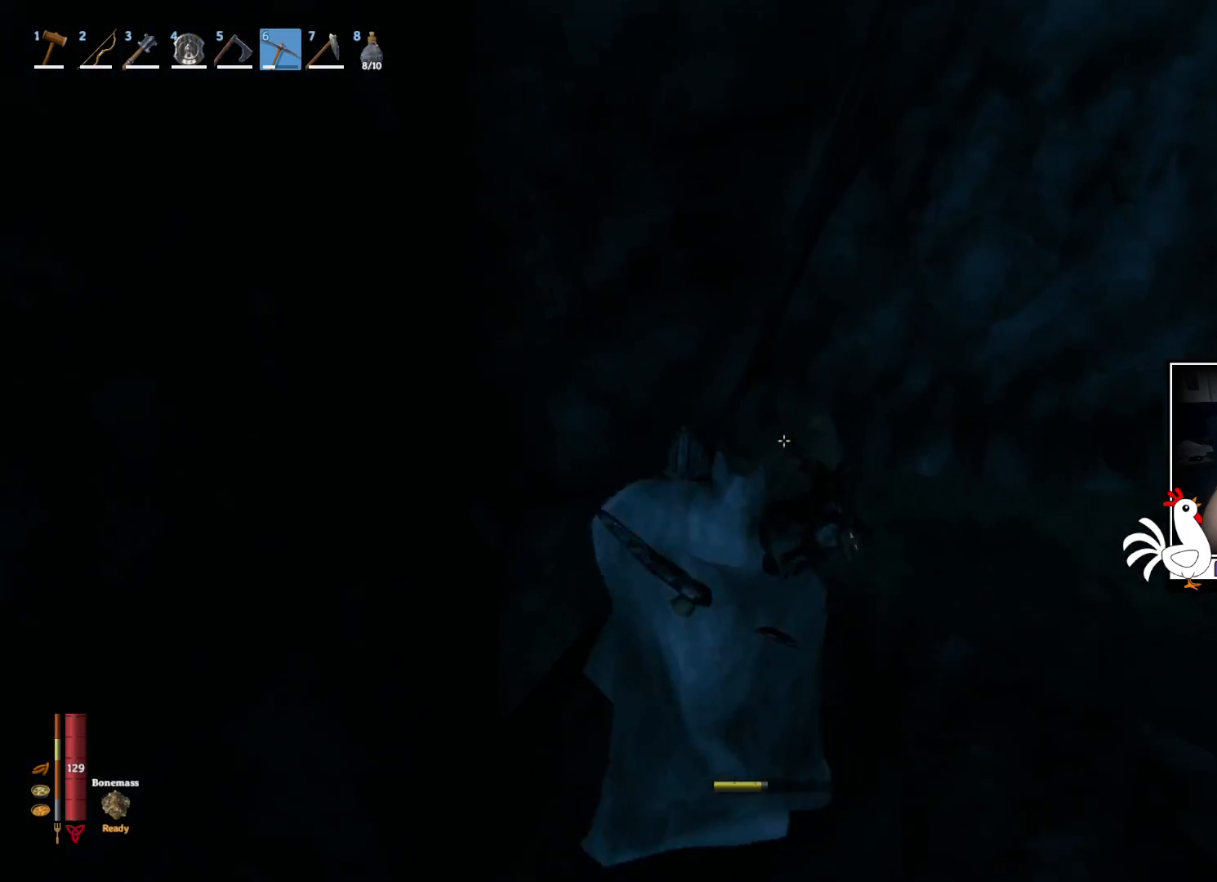
{"keys": [], "mouse": ["left"], "events": []}
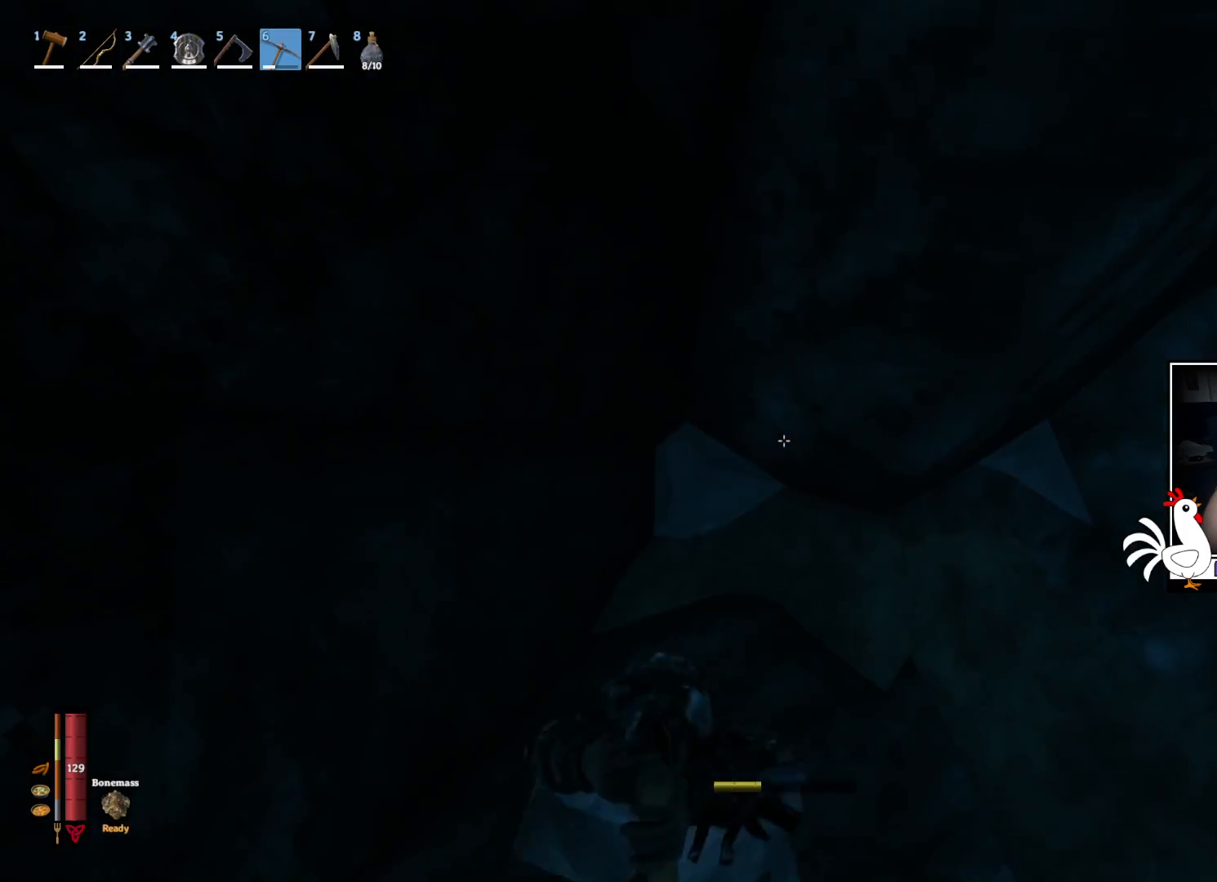
{"keys": [], "mouse": [], "events": [[400, "mouse_left", "up"]]}
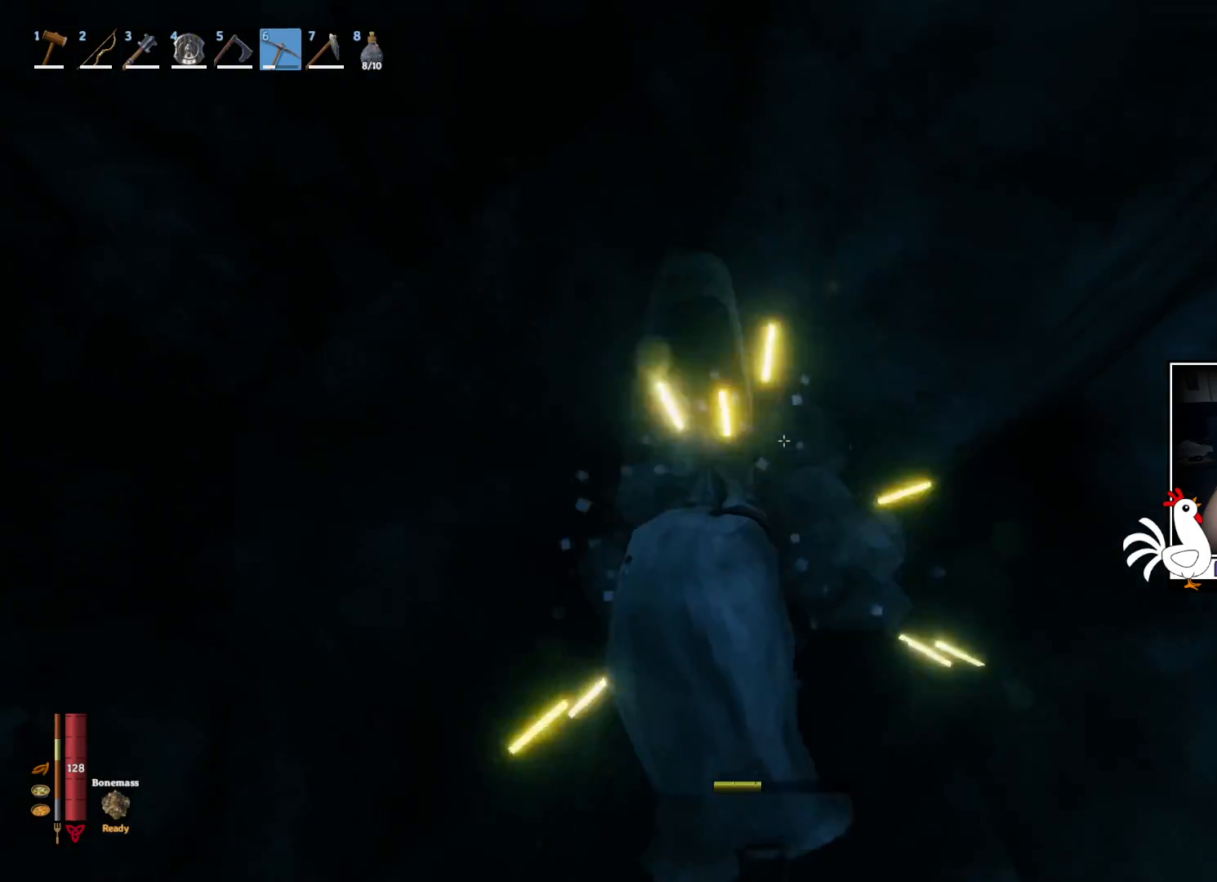
{"keys": [], "mouse": [], "events": []}
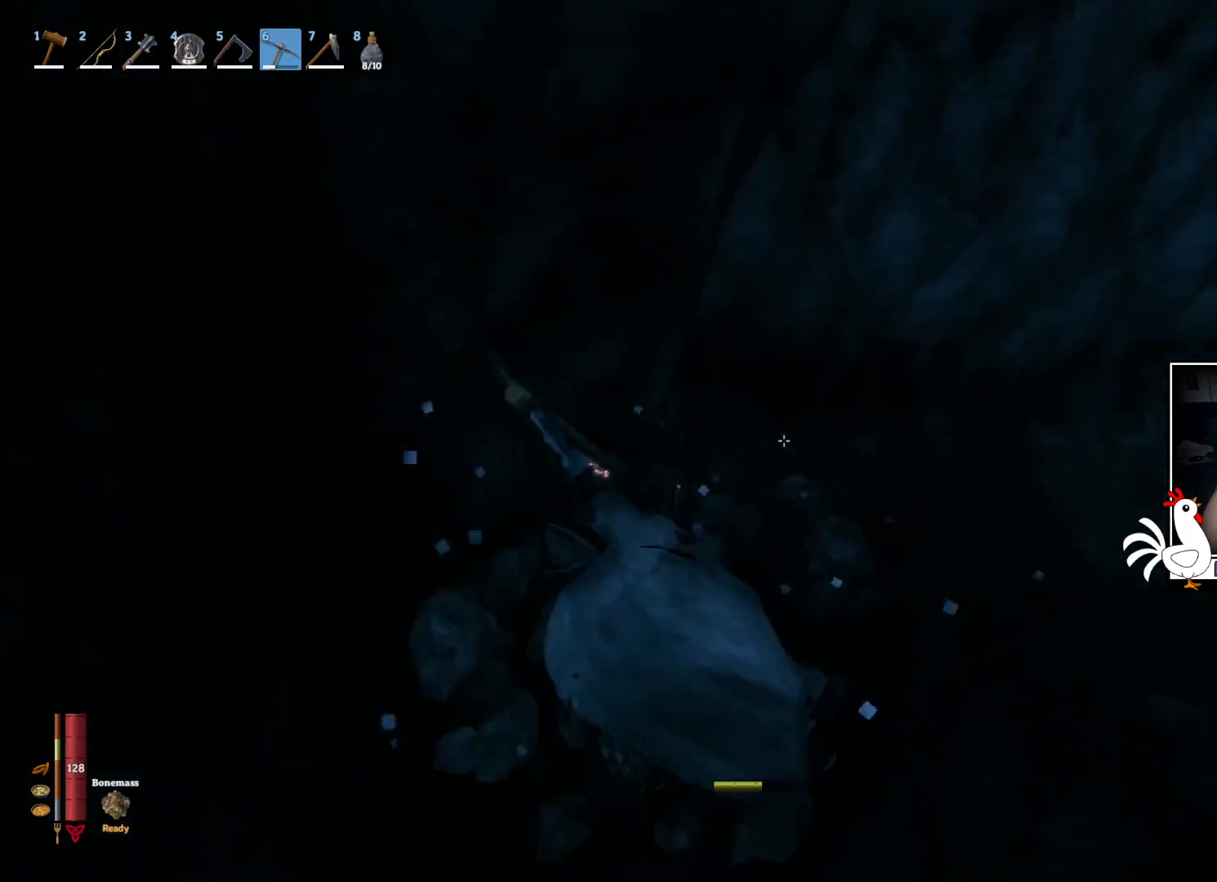
{"keys": ["d", "w"], "mouse": [], "events": [[34, "d", "down"], [50, "w", "down"]]}
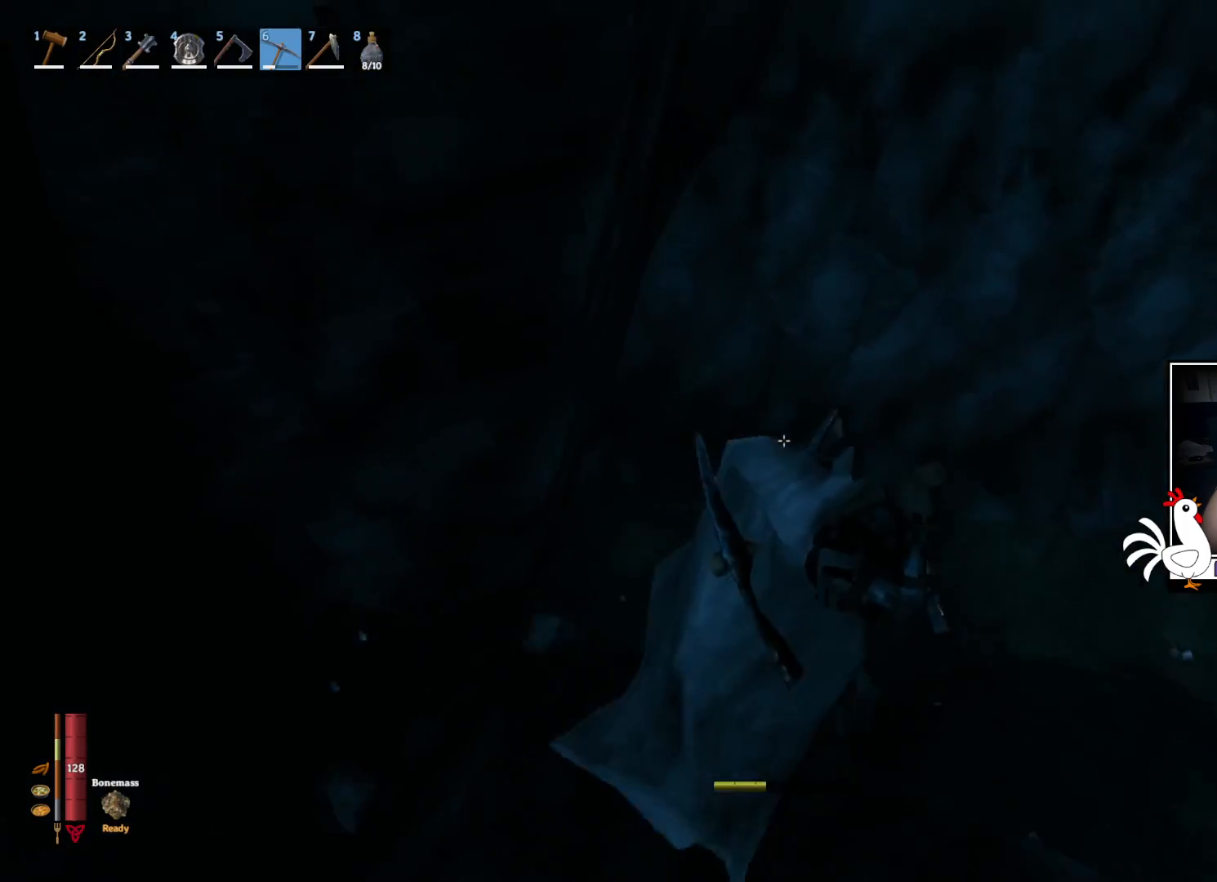
{"keys": [], "mouse": ["left"], "events": [[134, "d", "up"], [167, "w", "up"], [234, "mouse_left", "down"]]}
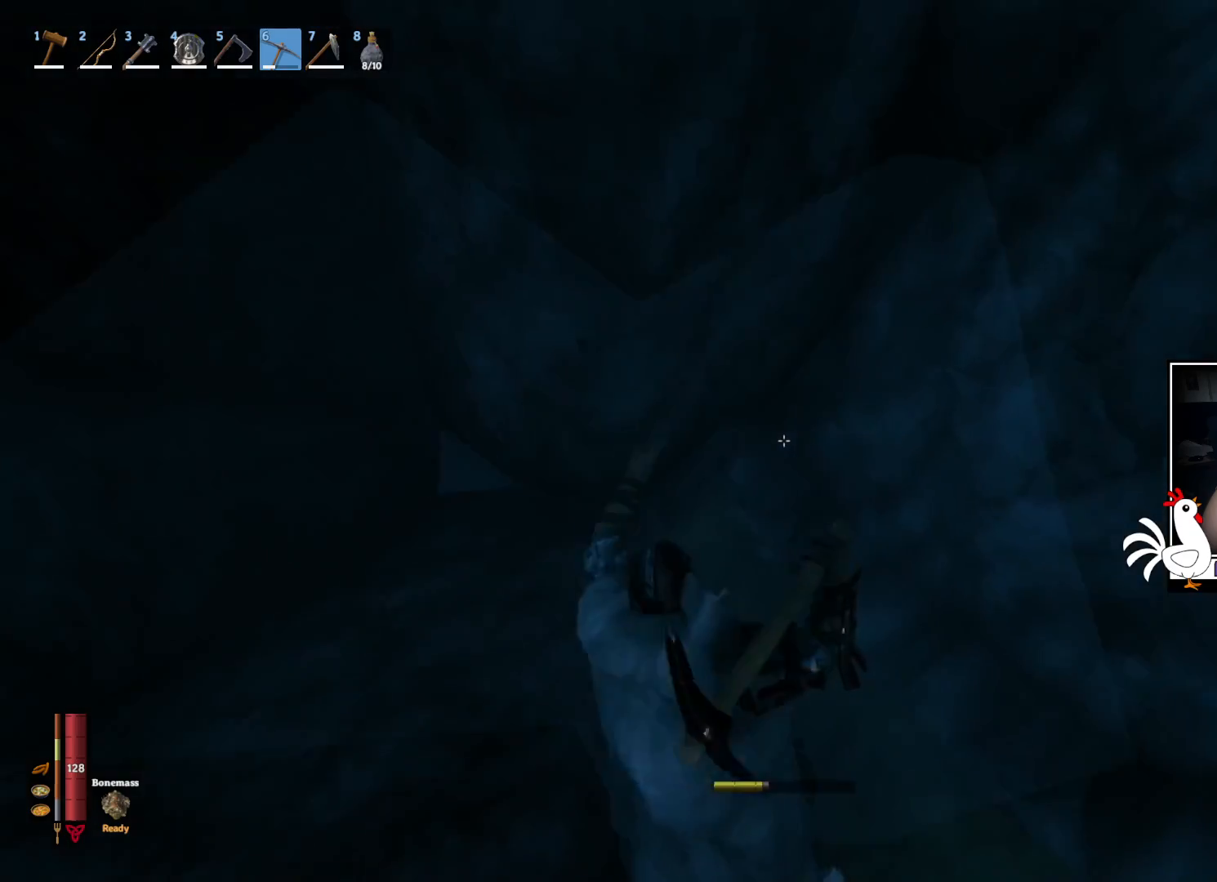
{"keys": [], "mouse": ["left"], "events": []}
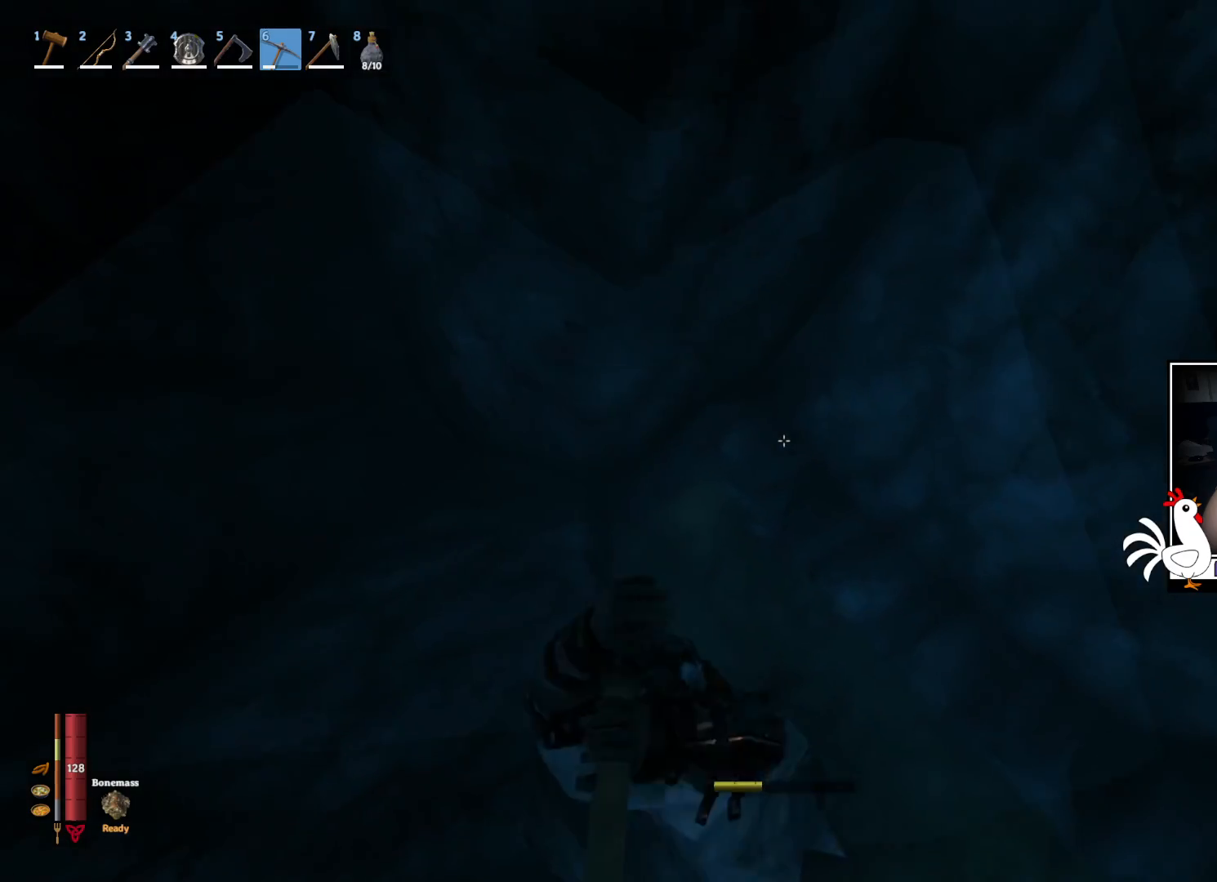
{"keys": [], "mouse": [], "events": [[350, "mouse_left", "up"]]}
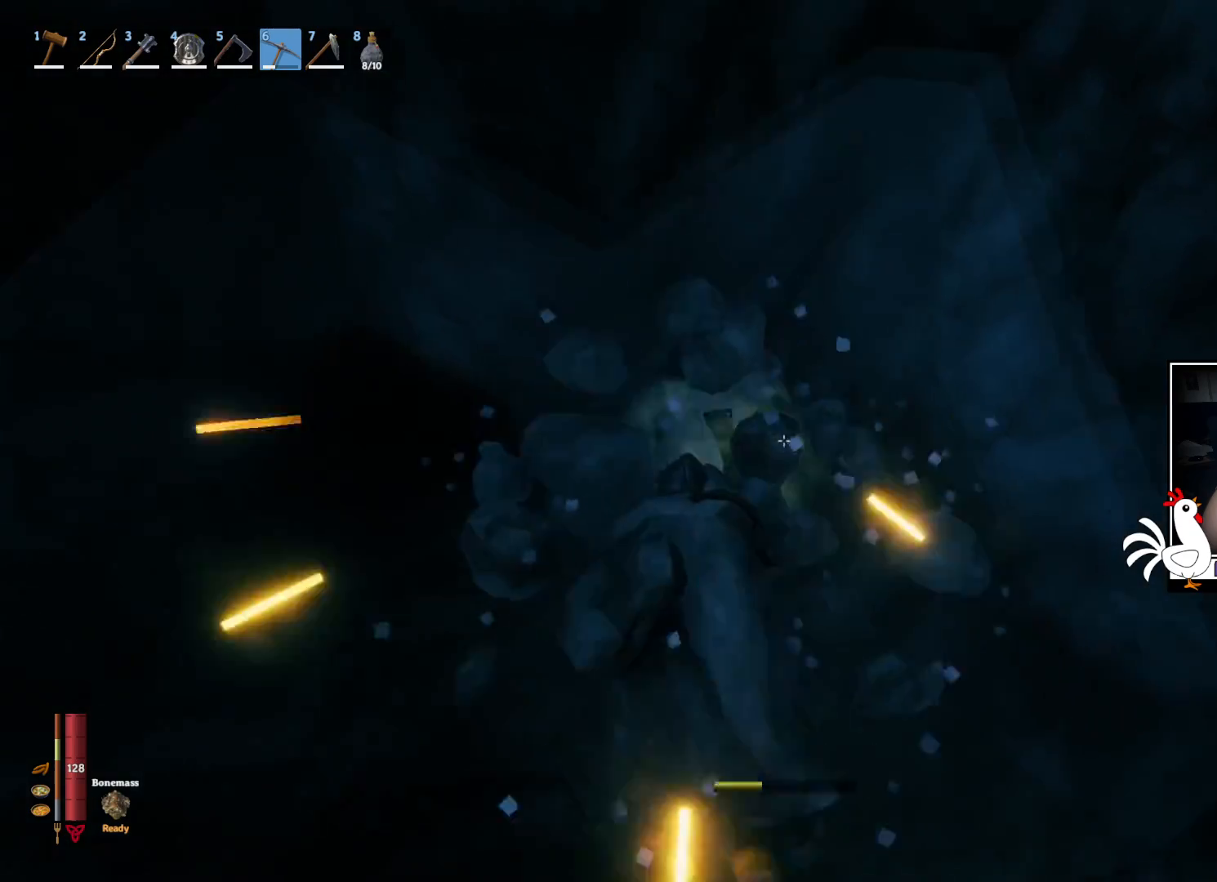
{"keys": [], "mouse": ["left"], "events": [[250, "mouse_left", "down"]]}
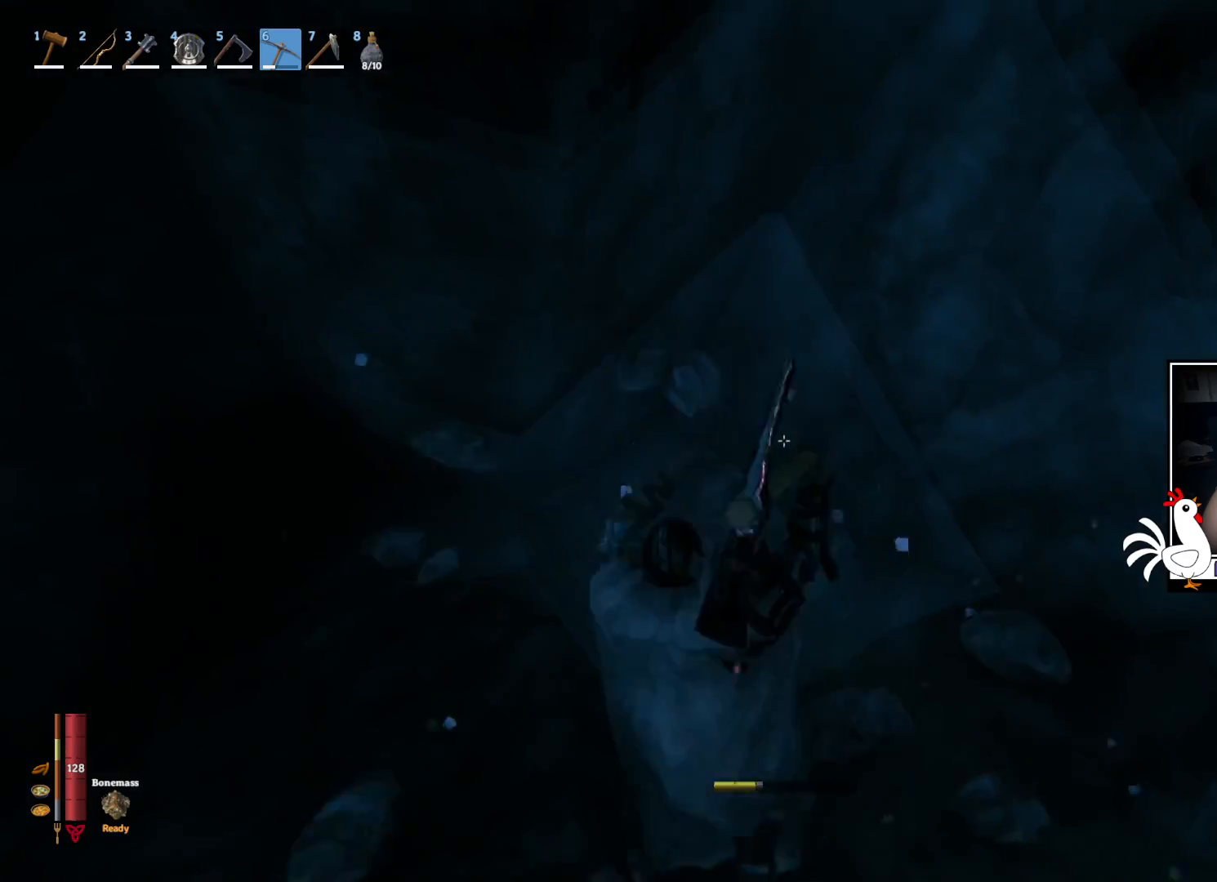
{"keys": [], "mouse": ["left"], "events": []}
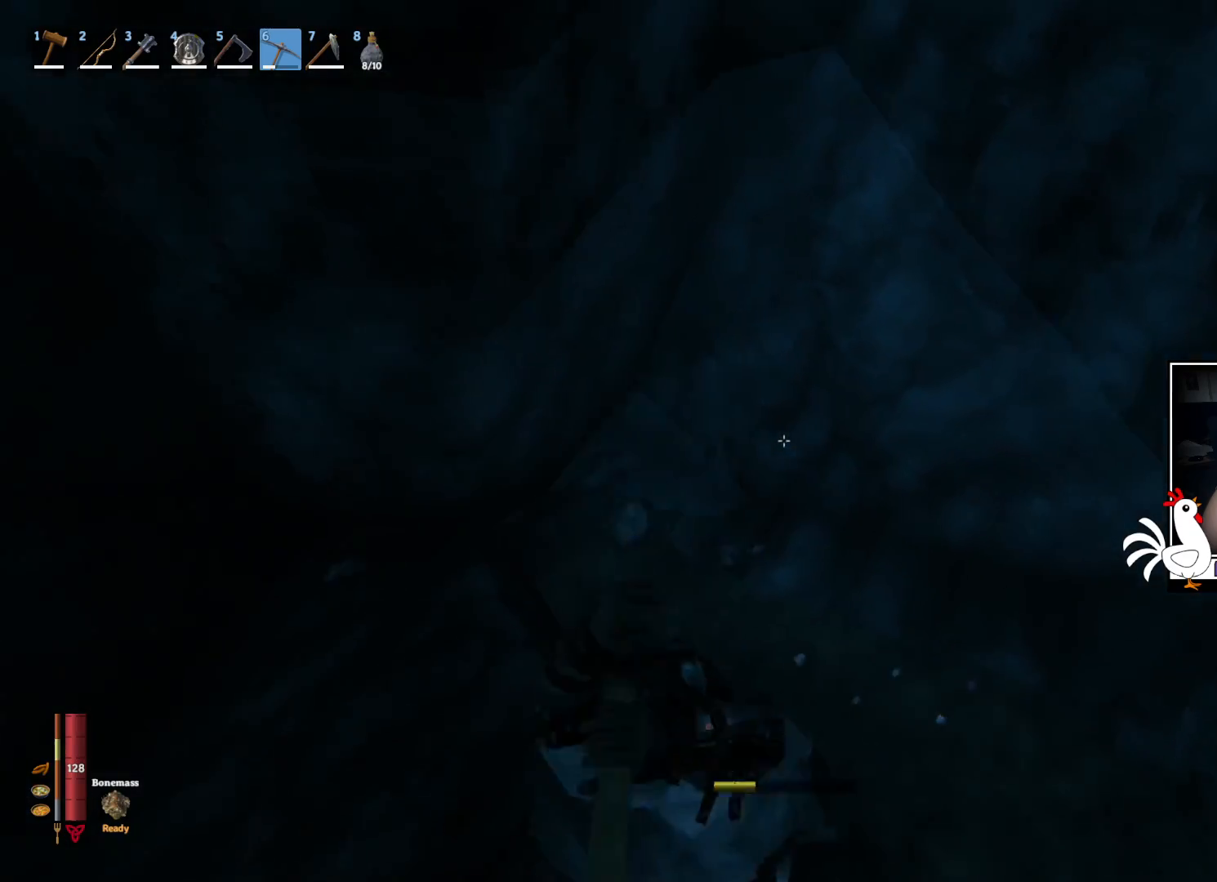
{"keys": [], "mouse": [], "events": [[284, "mouse_left", "up"]]}
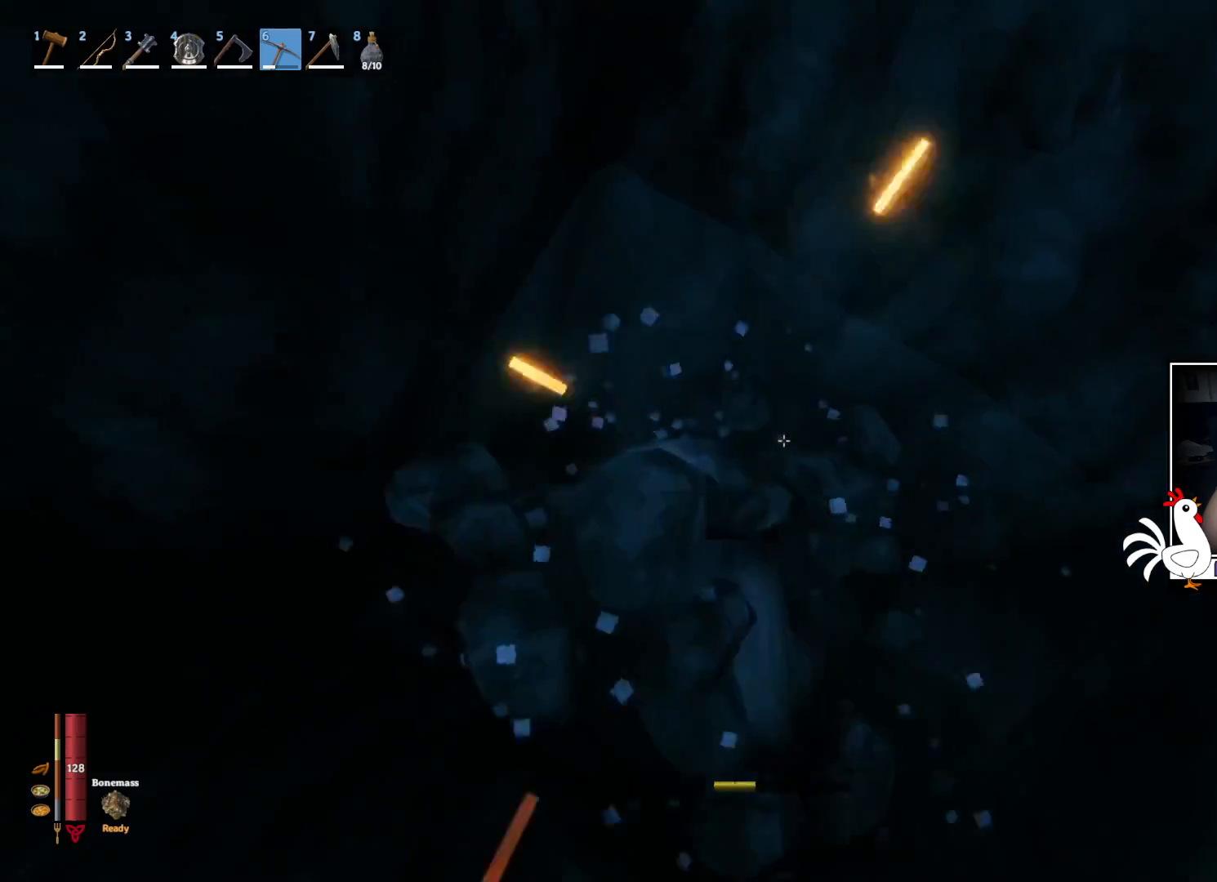
{"keys": ["w"], "mouse": [], "events": [[184, "w", "down"]]}
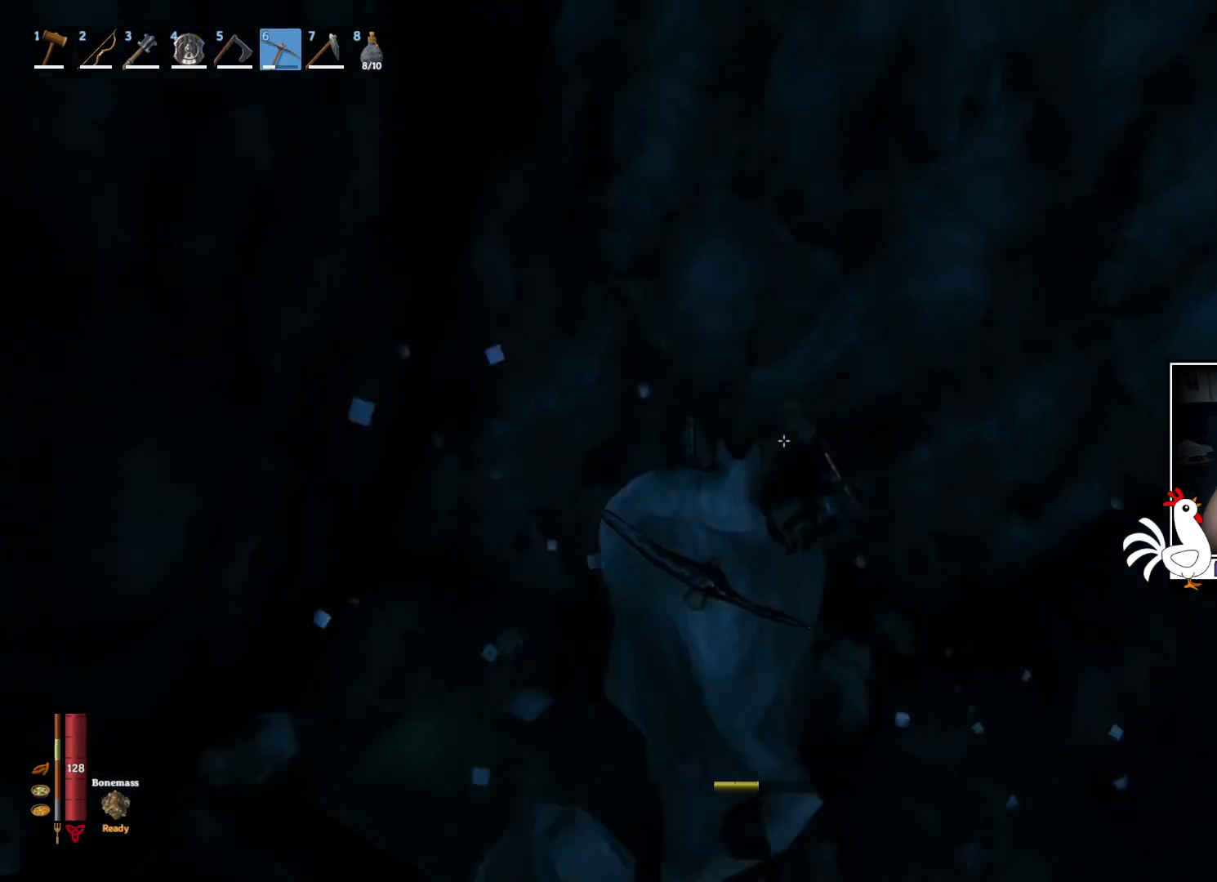
{"keys": [], "mouse": ["left"], "events": [[17, "mouse_left", "down"], [84, "w", "up"]]}
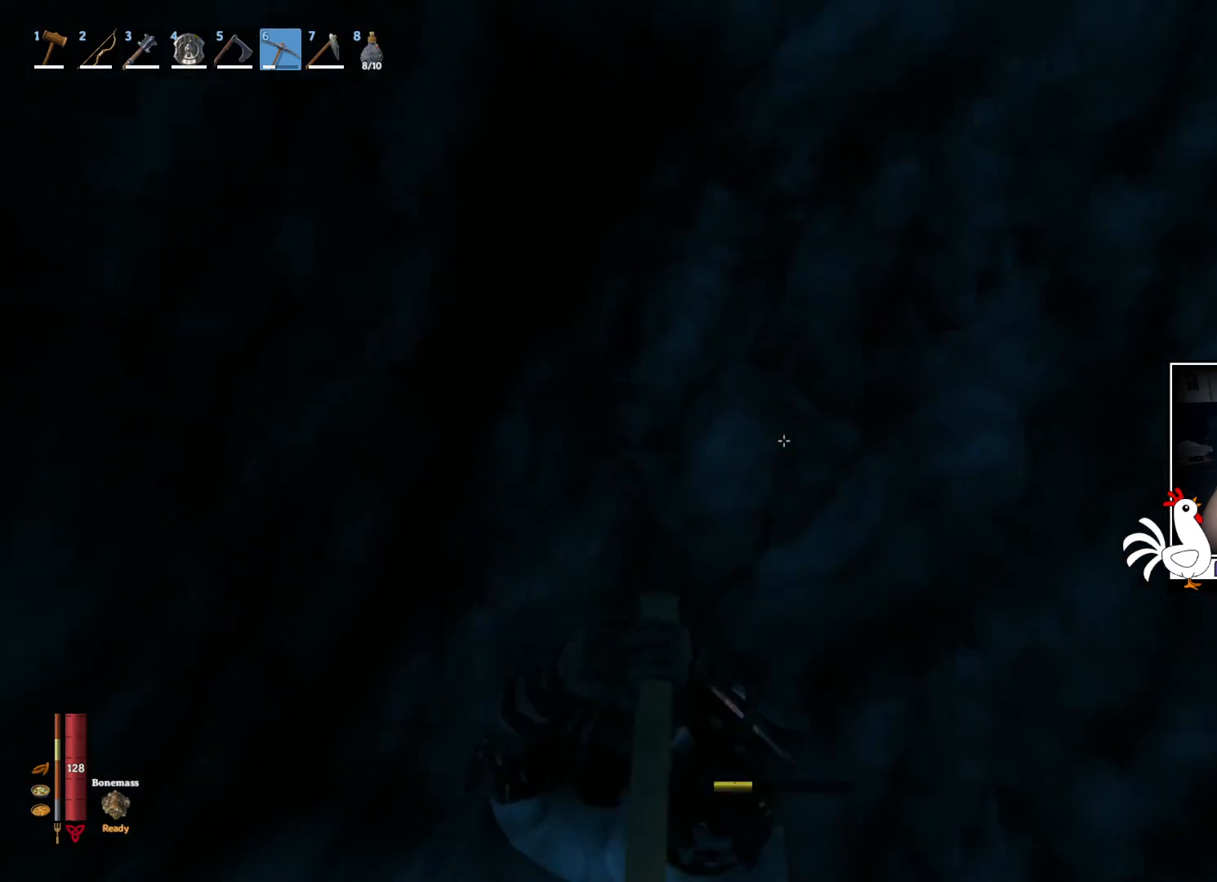
{"keys": [], "mouse": ["left"], "events": []}
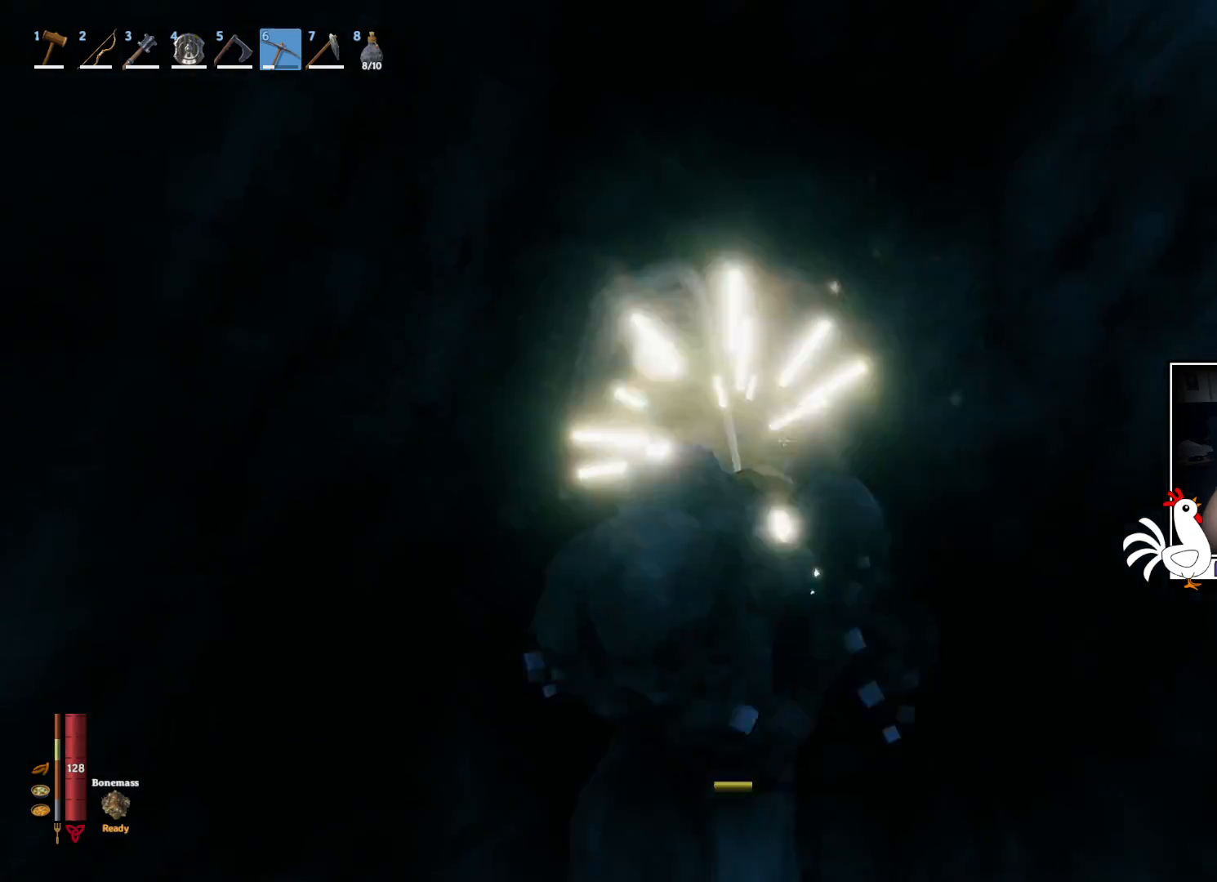
{"keys": [], "mouse": [], "events": [[117, "mouse_left", "up"]]}
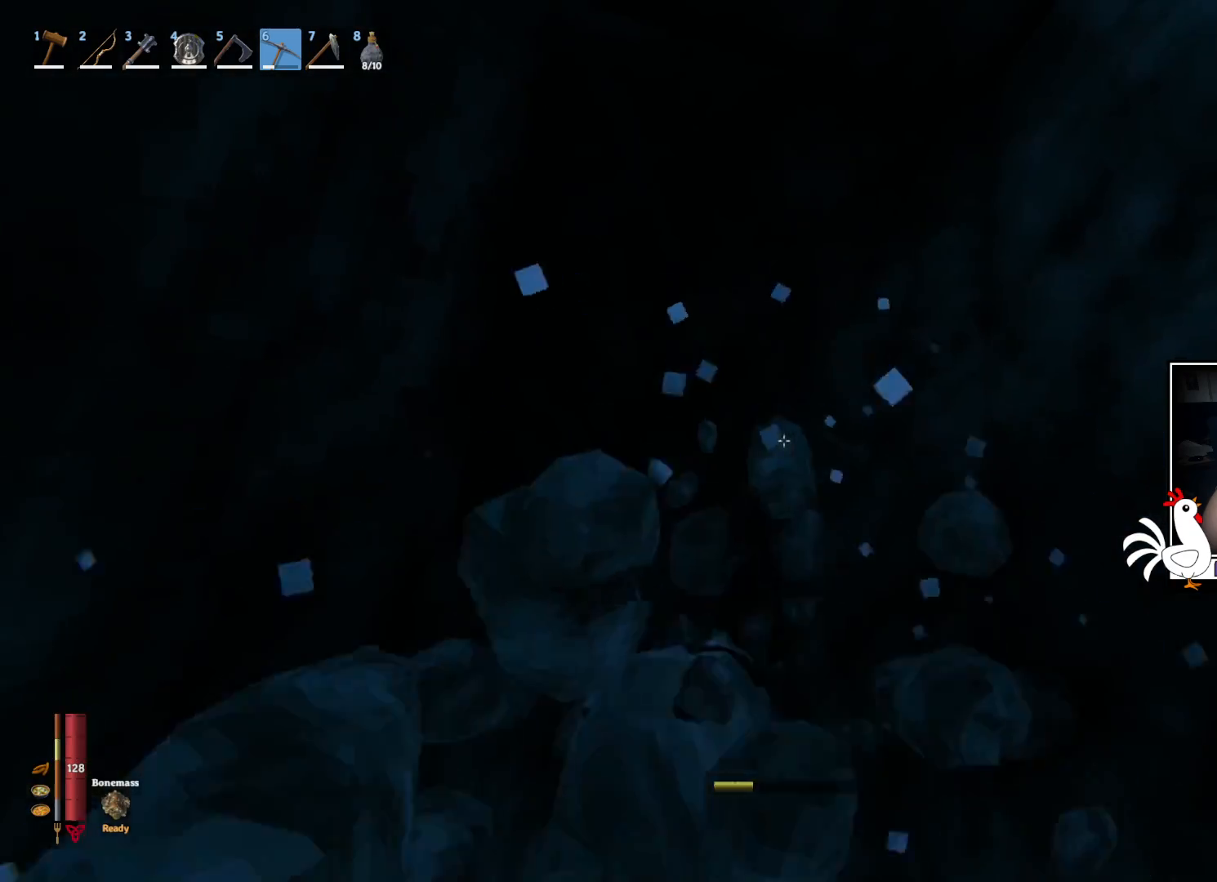
{"keys": [], "mouse": ["left"], "events": [[117, "mouse_left", "down"]]}